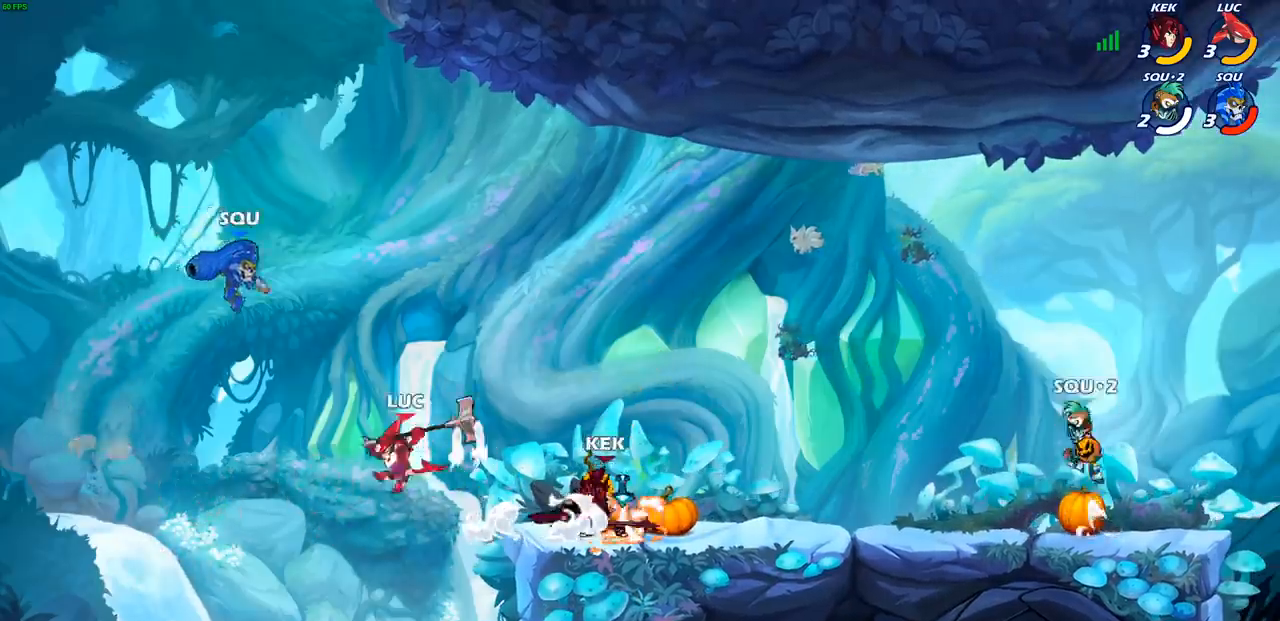
Gameplay with a controller (PlayStation layout); each line is a JSON object with the inputs held at the frame after it. "events" lists button and stick changes between this image and that frame as [ms after this image, input, new state], when the widget could be followed in between.
{"buttons": ["CROSS"], "left_stick": "right", "right_stick": "center", "events": [[433, "left_stick", "right"], [500, "CROSS", "down"]]}
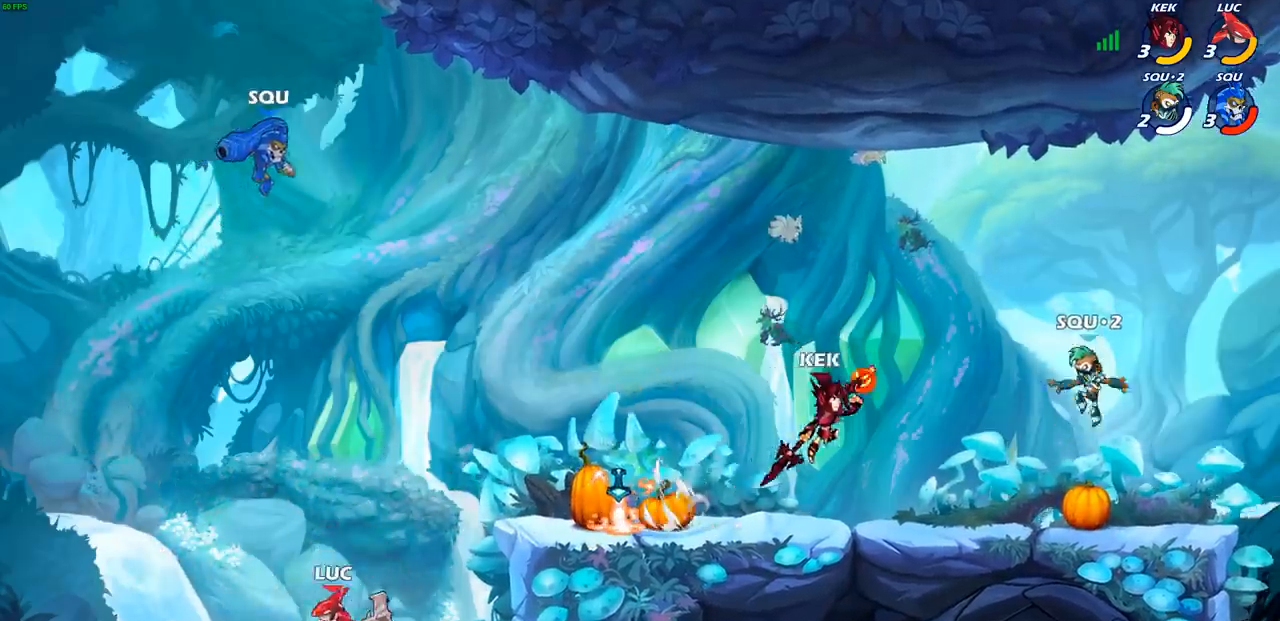
{"buttons": [], "left_stick": "right", "right_stick": "center", "events": [[33, "left_stick", "up-right"], [117, "CROSS", "up"], [217, "CROSS", "down"], [233, "left_stick", "up-left"], [283, "CROSS", "up"], [333, "left_stick", "down-right"], [400, "left_stick", "right"]]}
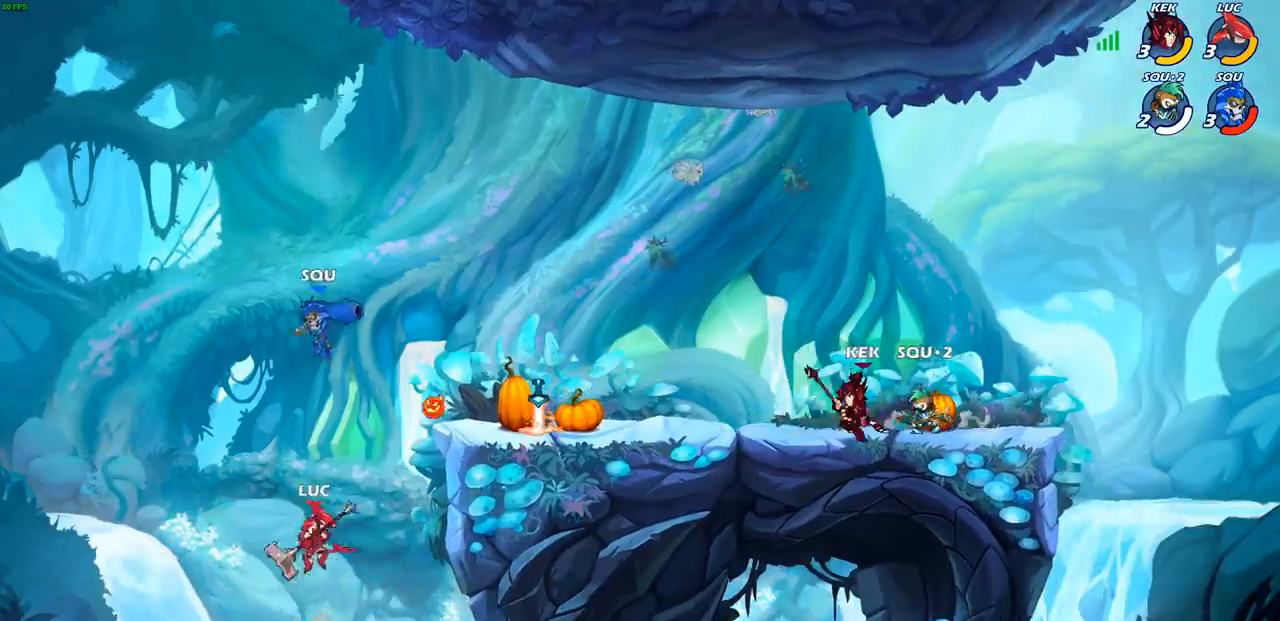
{"buttons": ["CIRCLE"], "left_stick": "up-left", "right_stick": "center", "events": [[33, "R2", "down"], [167, "left_stick", "up-right"], [333, "CROSS", "down"], [333, "R2", "up"], [367, "left_stick", "up-left"], [467, "CIRCLE", "down"], [500, "CROSS", "up"]]}
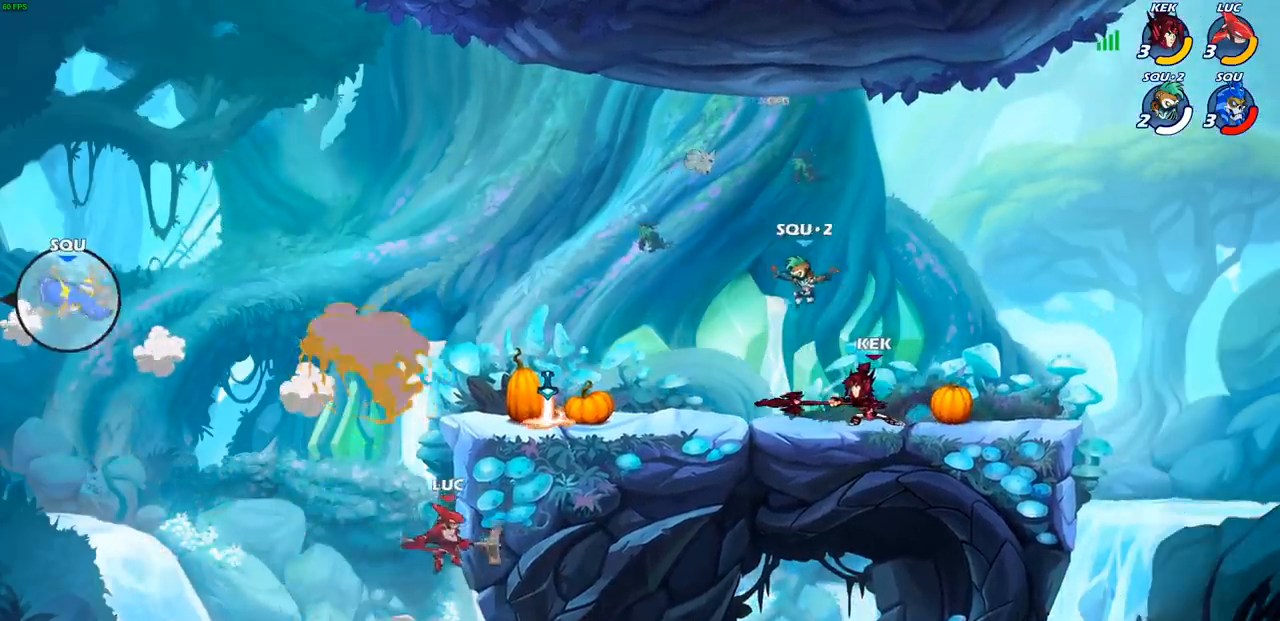
{"buttons": [], "left_stick": "left", "right_stick": "center", "events": [[67, "left_stick", "up"], [83, "CIRCLE", "up"], [200, "left_stick", "up-right"], [500, "left_stick", "left"]]}
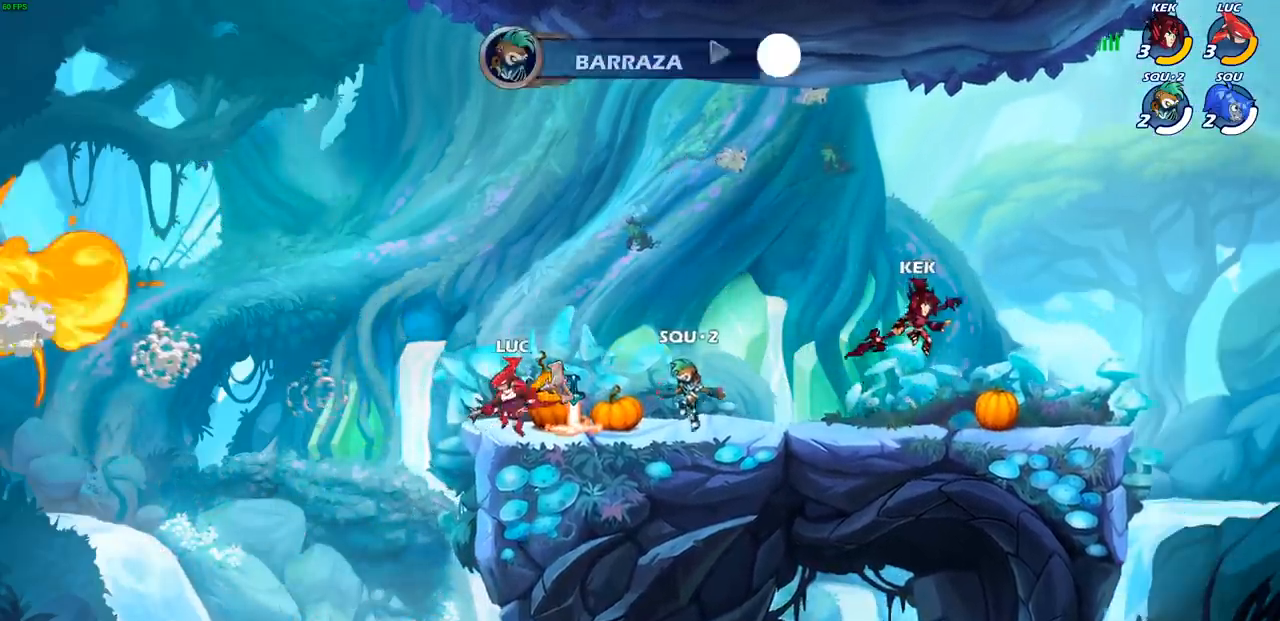
{"buttons": ["SQUARE"], "left_stick": "center", "right_stick": "center", "events": [[150, "left_stick", "right"], [217, "left_stick", "center"], [267, "SQUARE", "down"], [317, "SQUARE", "up"], [433, "SQUARE", "down"]]}
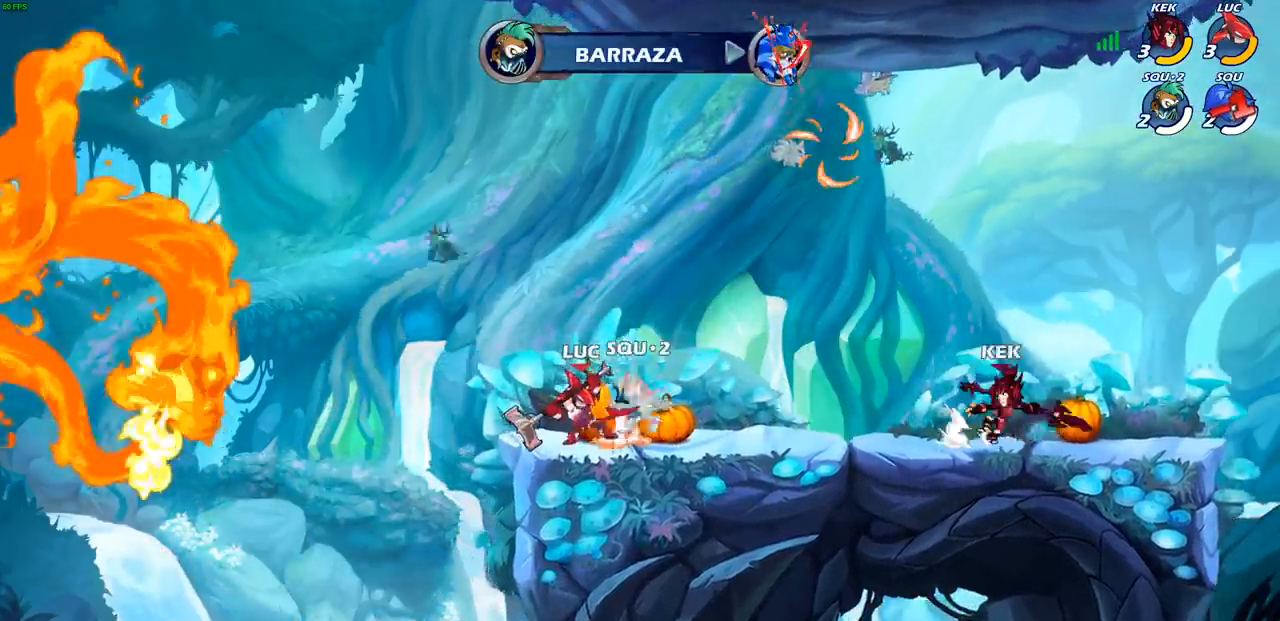
{"buttons": ["SQUARE"], "left_stick": "center", "right_stick": "center", "events": [[17, "SQUARE", "up"], [100, "SQUARE", "down"], [183, "SQUARE", "up"], [283, "SQUARE", "down"], [350, "SQUARE", "up"], [433, "SQUARE", "down"]]}
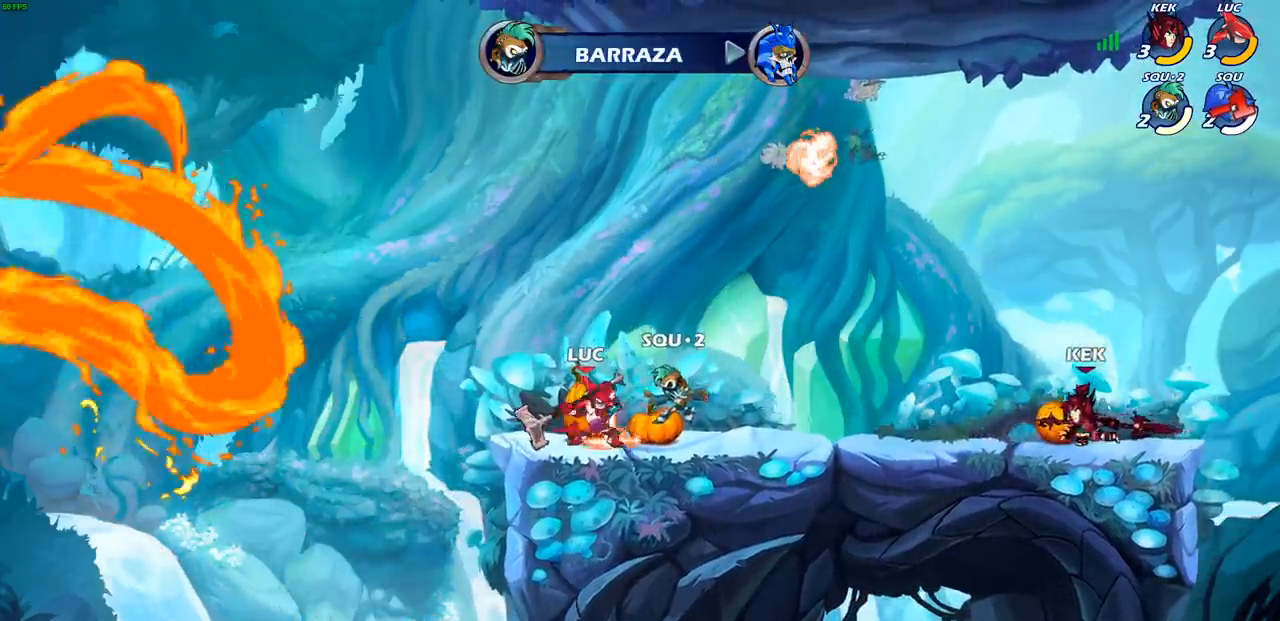
{"buttons": [], "left_stick": "center", "right_stick": "center", "events": [[17, "SQUARE", "up"]]}
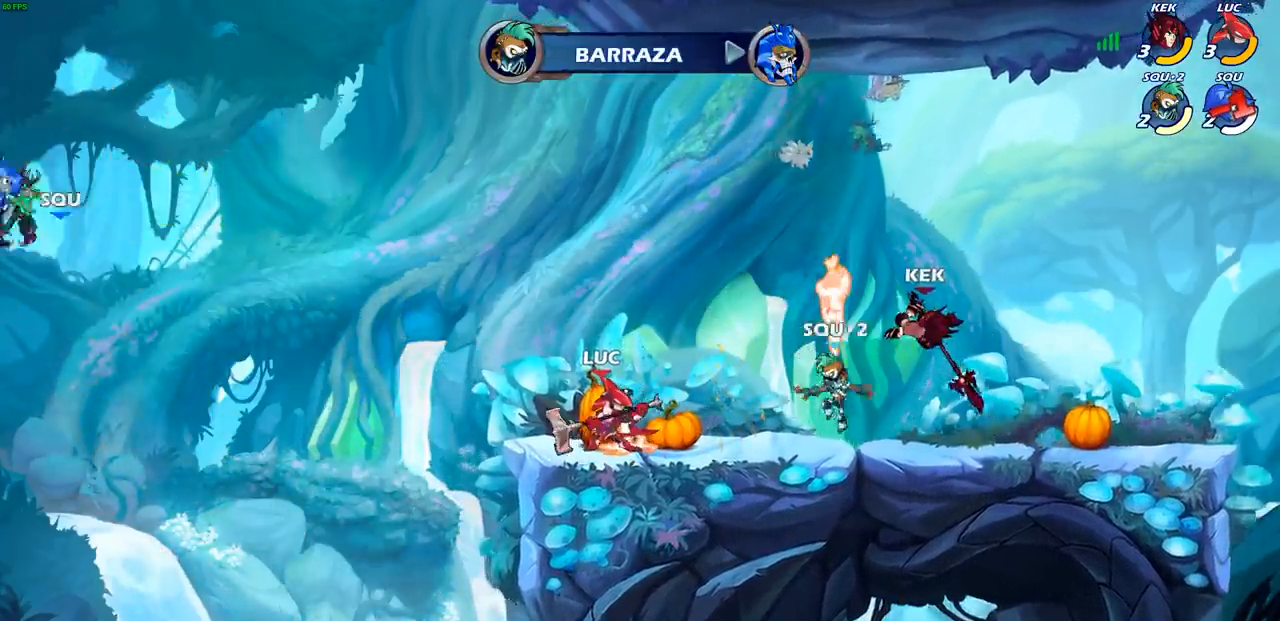
{"buttons": [], "left_stick": "center", "right_stick": "center", "events": []}
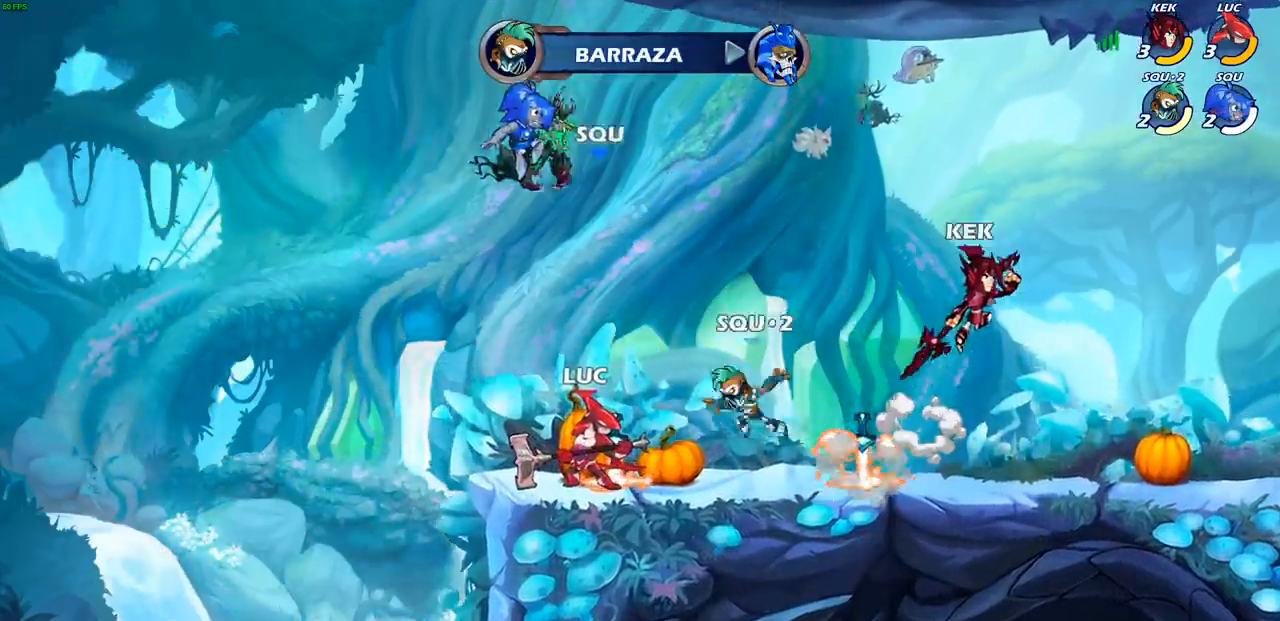
{"buttons": ["CROSS", "SQUARE"], "left_stick": "right", "right_stick": "center", "events": [[50, "left_stick", "down"], [100, "SQUARE", "down"], [167, "SQUARE", "up"], [233, "left_stick", "center"], [433, "left_stick", "right"], [450, "CROSS", "down"], [483, "SQUARE", "down"]]}
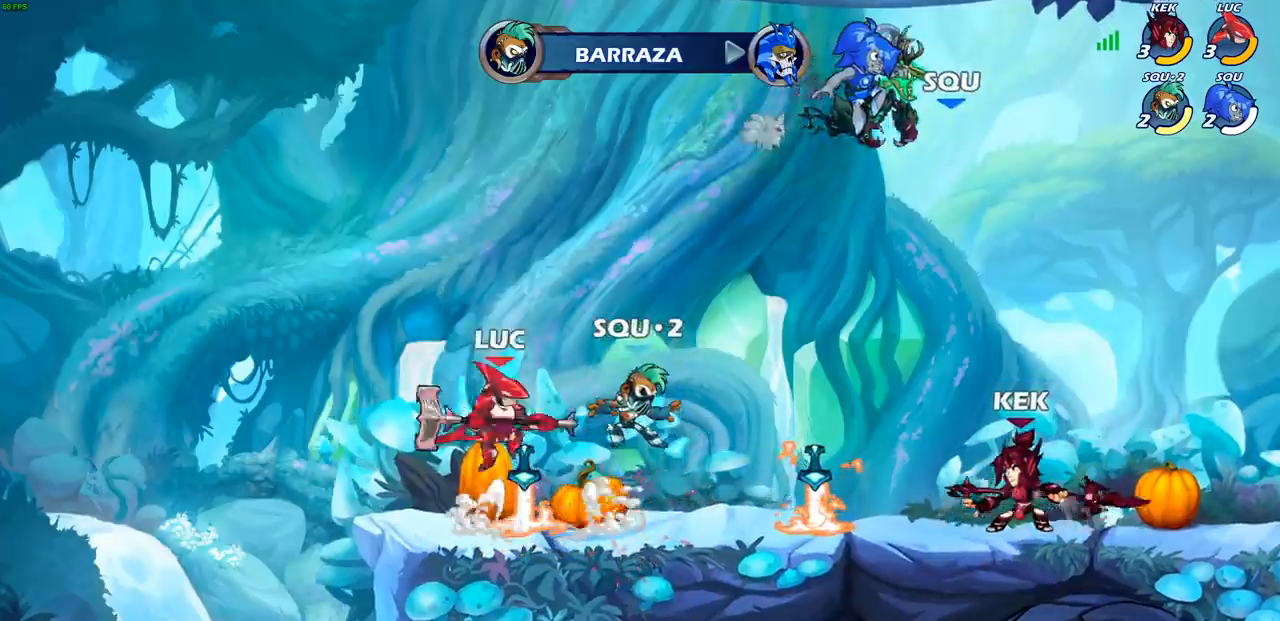
{"buttons": [], "left_stick": "center", "right_stick": "center", "events": [[17, "CROSS", "up"], [17, "left_stick", "center"], [33, "SQUARE", "up"]]}
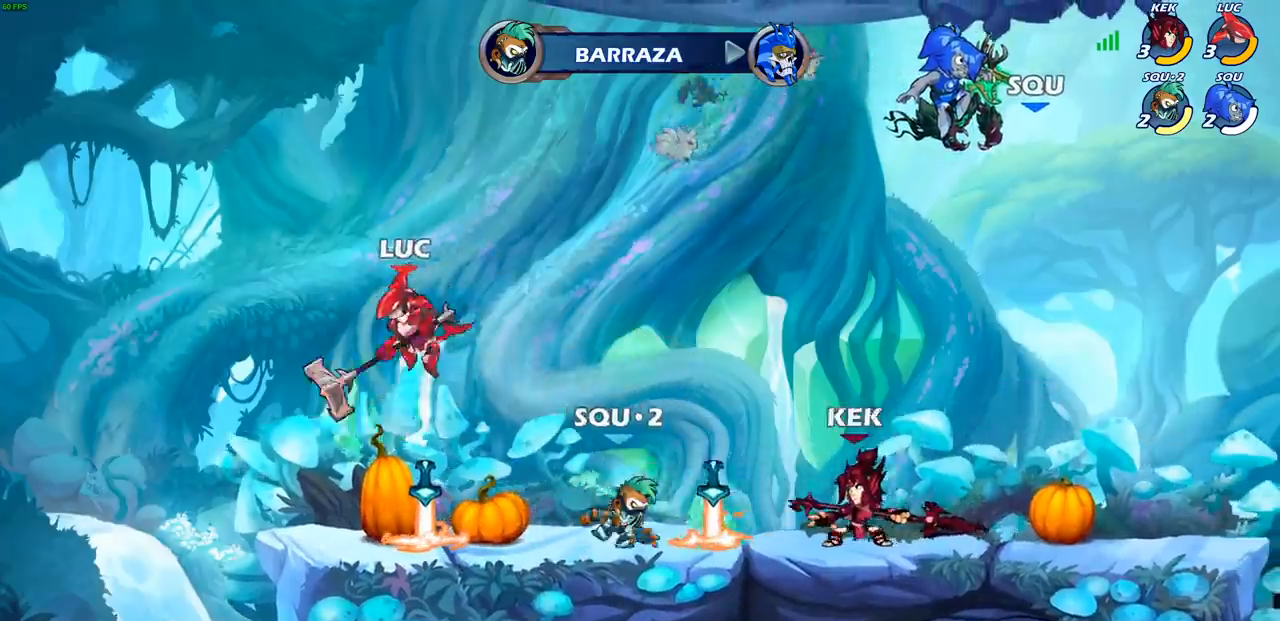
{"buttons": [], "left_stick": "center", "right_stick": "center", "events": [[133, "left_stick", "right"], [200, "SQUARE", "down"], [267, "SQUARE", "up"], [267, "left_stick", "center"]]}
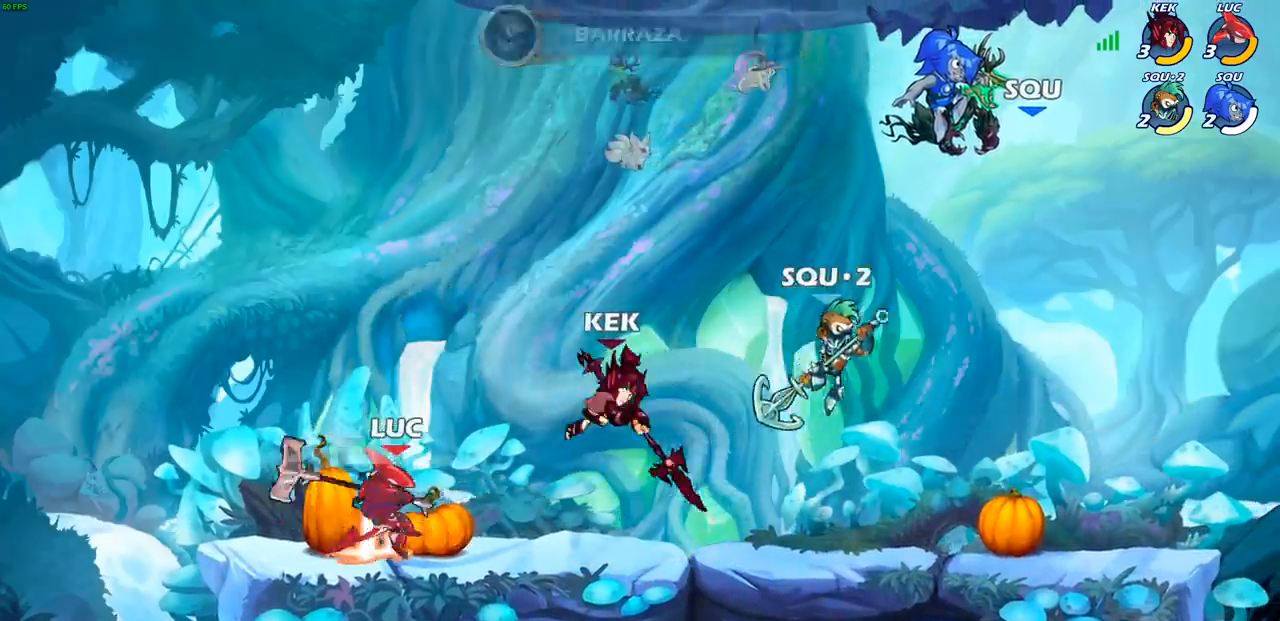
{"buttons": ["R2"], "left_stick": "right", "right_stick": "center", "events": [[367, "left_stick", "right"], [483, "R2", "down"]]}
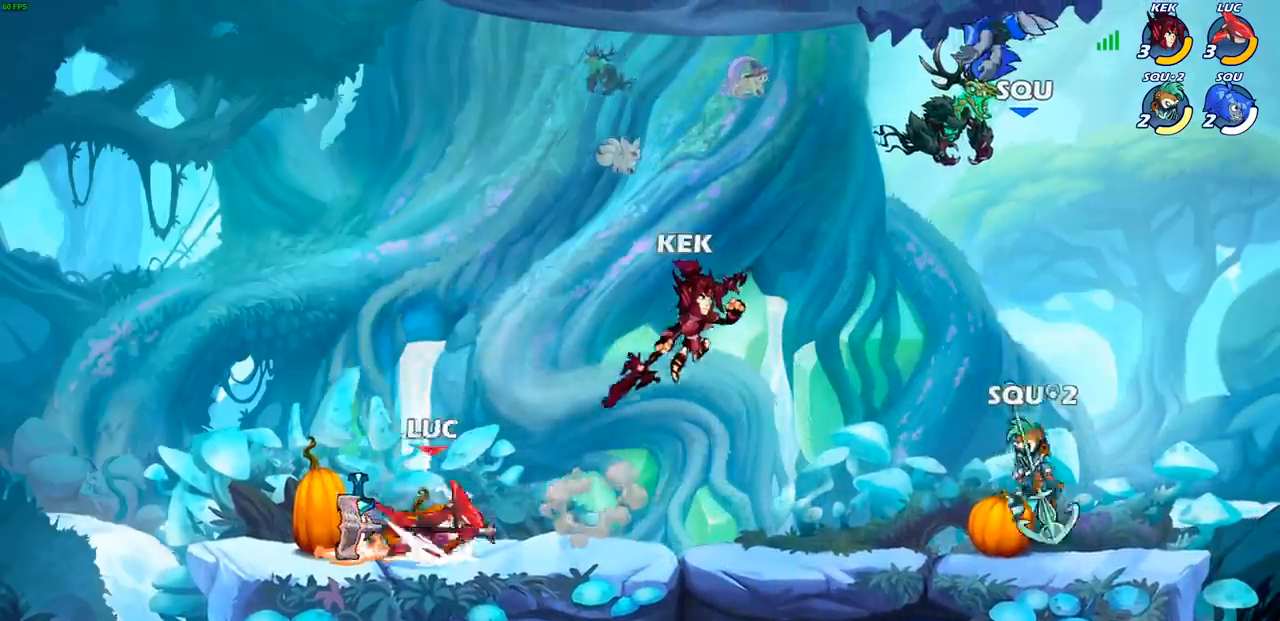
{"buttons": [], "left_stick": "up", "right_stick": "center", "events": [[133, "left_stick", "center"], [183, "R2", "up"], [183, "left_stick", "left"], [500, "left_stick", "up"]]}
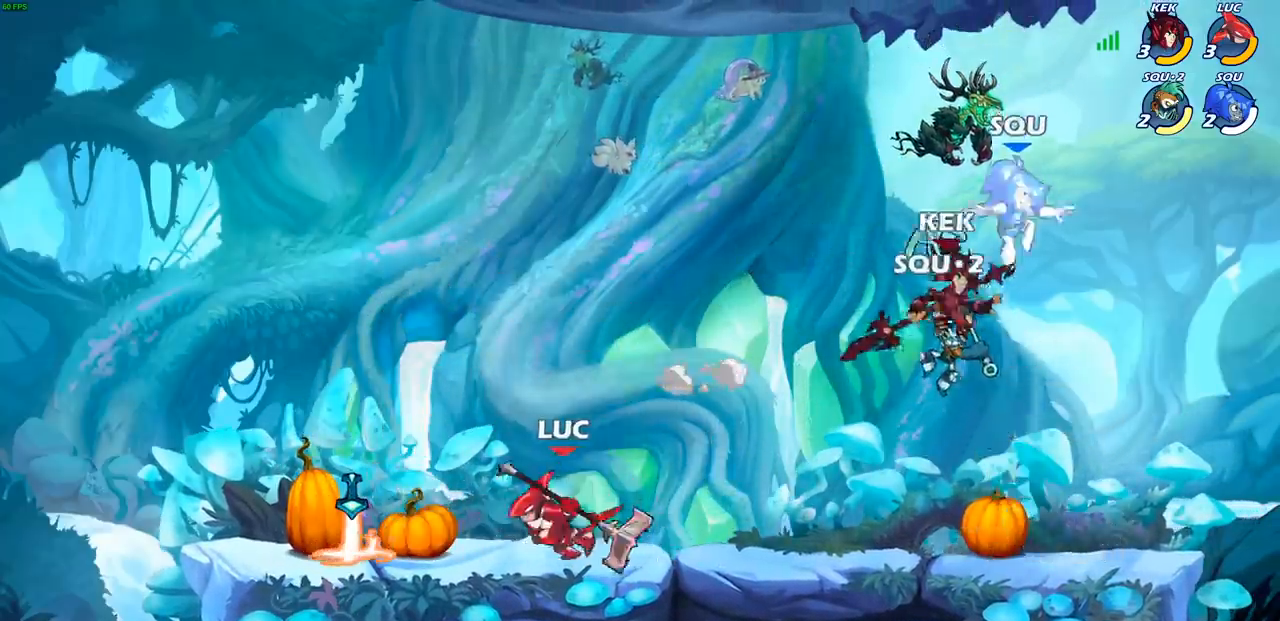
{"buttons": [], "left_stick": "down-left", "right_stick": "center", "events": [[100, "left_stick", "right"], [317, "R2", "down"], [350, "left_stick", "down"], [433, "left_stick", "down-left"], [450, "R2", "up"]]}
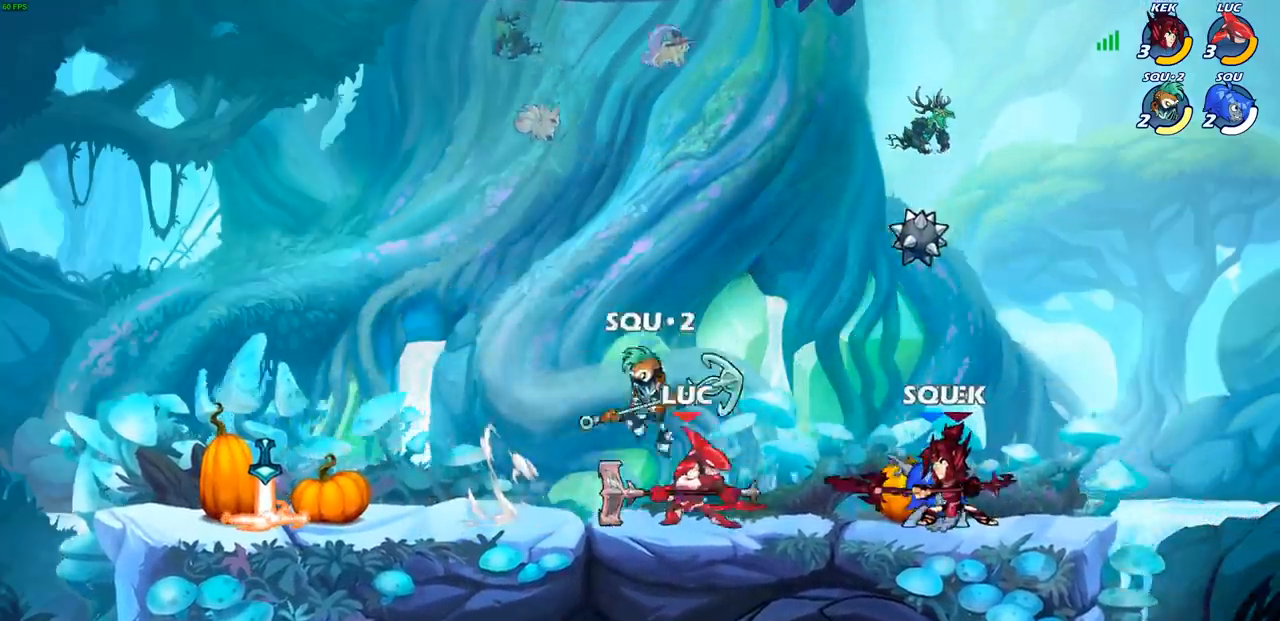
{"buttons": ["SQUARE"], "left_stick": "down-left", "right_stick": "center", "events": [[67, "R2", "down"], [150, "R2", "up"], [450, "SQUARE", "down"]]}
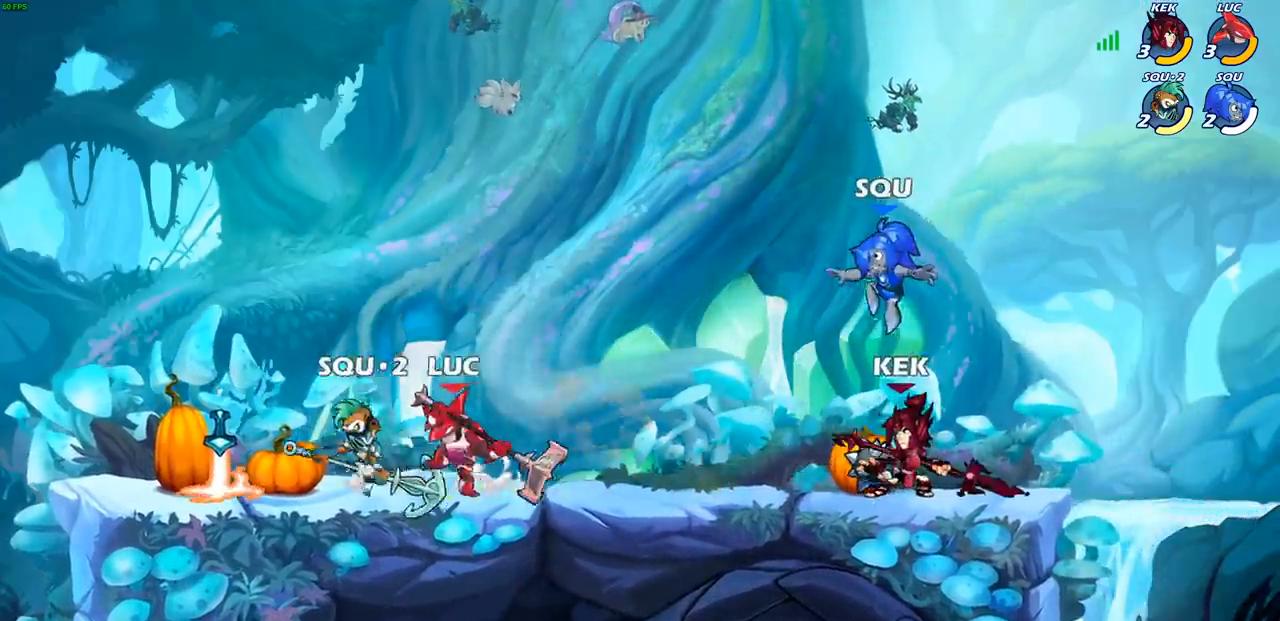
{"buttons": [], "left_stick": "center", "right_stick": "center", "events": [[17, "SQUARE", "up"], [100, "left_stick", "center"], [250, "left_stick", "up-left"], [267, "CROSS", "down"], [300, "SQUARE", "down"], [333, "CROSS", "up"], [367, "SQUARE", "up"], [367, "left_stick", "center"]]}
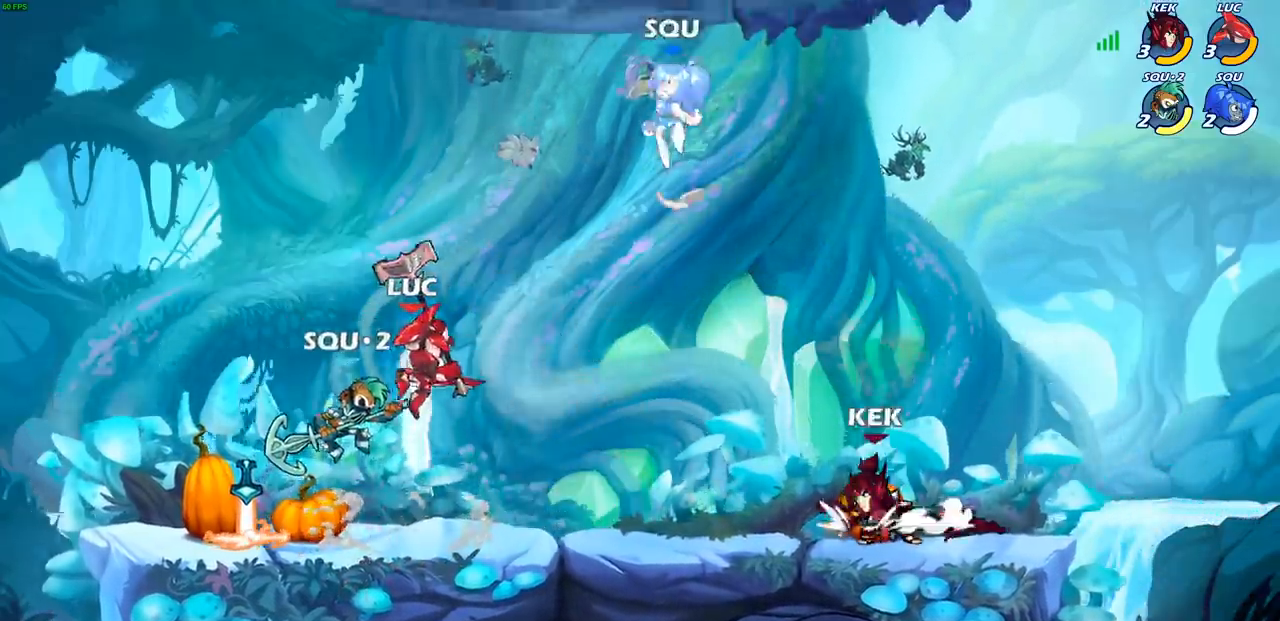
{"buttons": [], "left_stick": "down", "right_stick": "center", "events": [[233, "left_stick", "left"], [433, "left_stick", "down"]]}
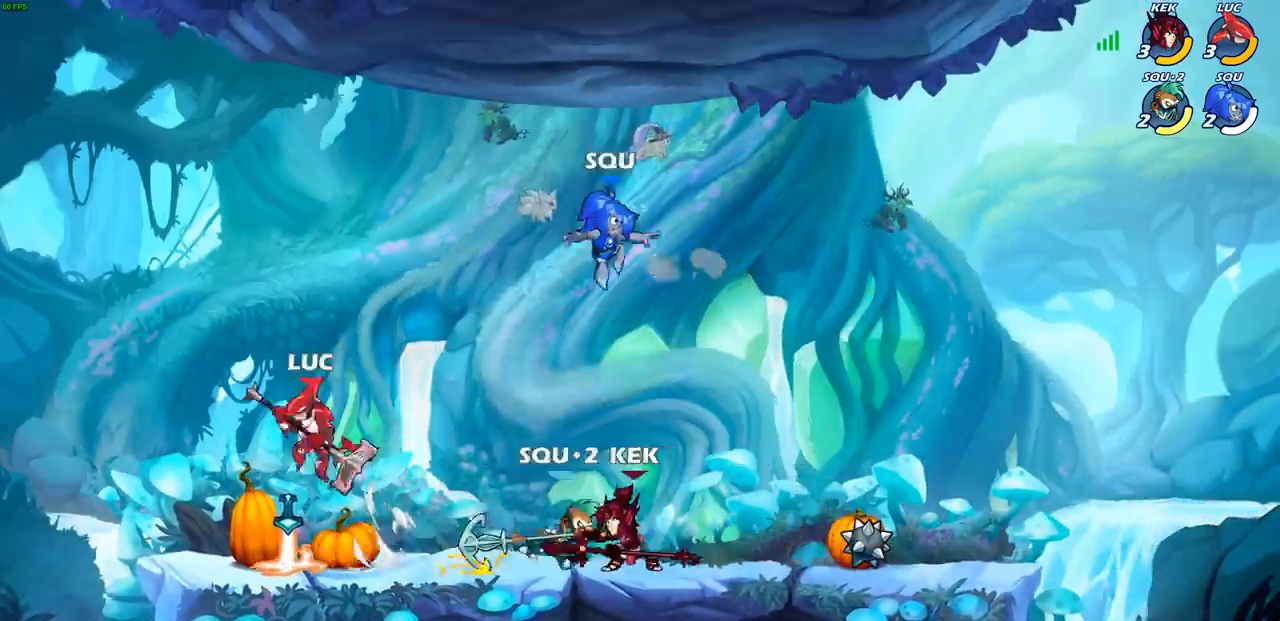
{"buttons": [], "left_stick": "center", "right_stick": "center", "events": [[33, "left_stick", "right"], [233, "R2", "down"], [267, "left_stick", "down"], [317, "SQUARE", "down"], [367, "R2", "up"], [450, "SQUARE", "up"], [450, "left_stick", "center"]]}
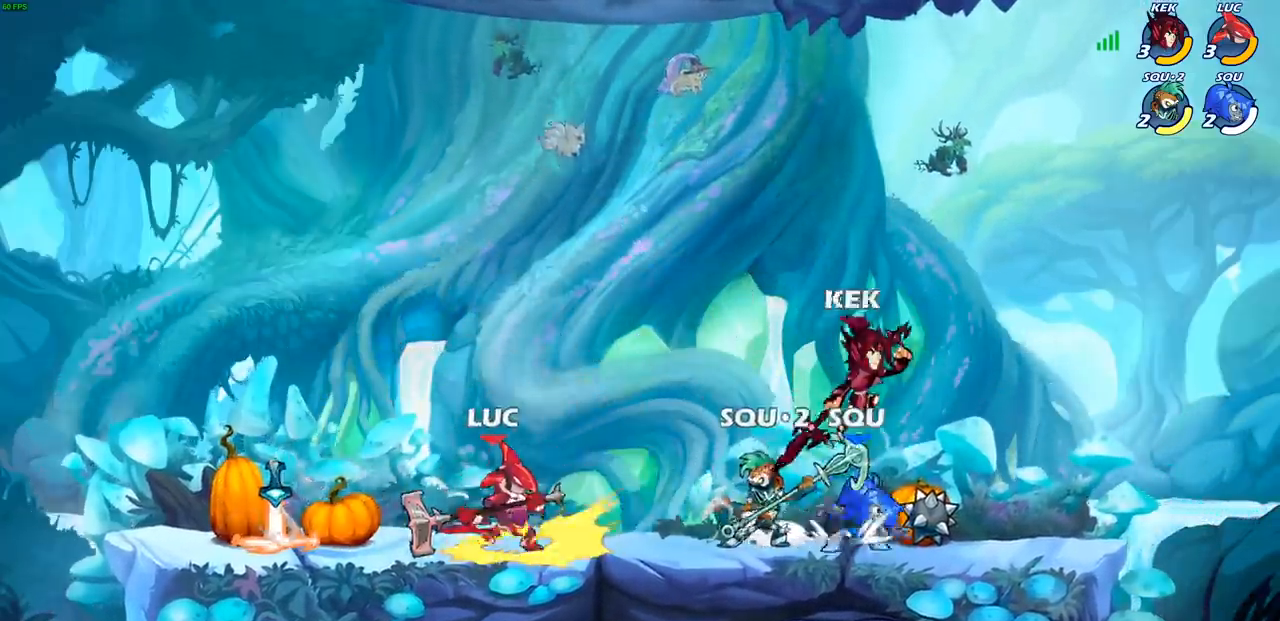
{"buttons": [], "left_stick": "down", "right_stick": "center", "events": [[417, "left_stick", "down"]]}
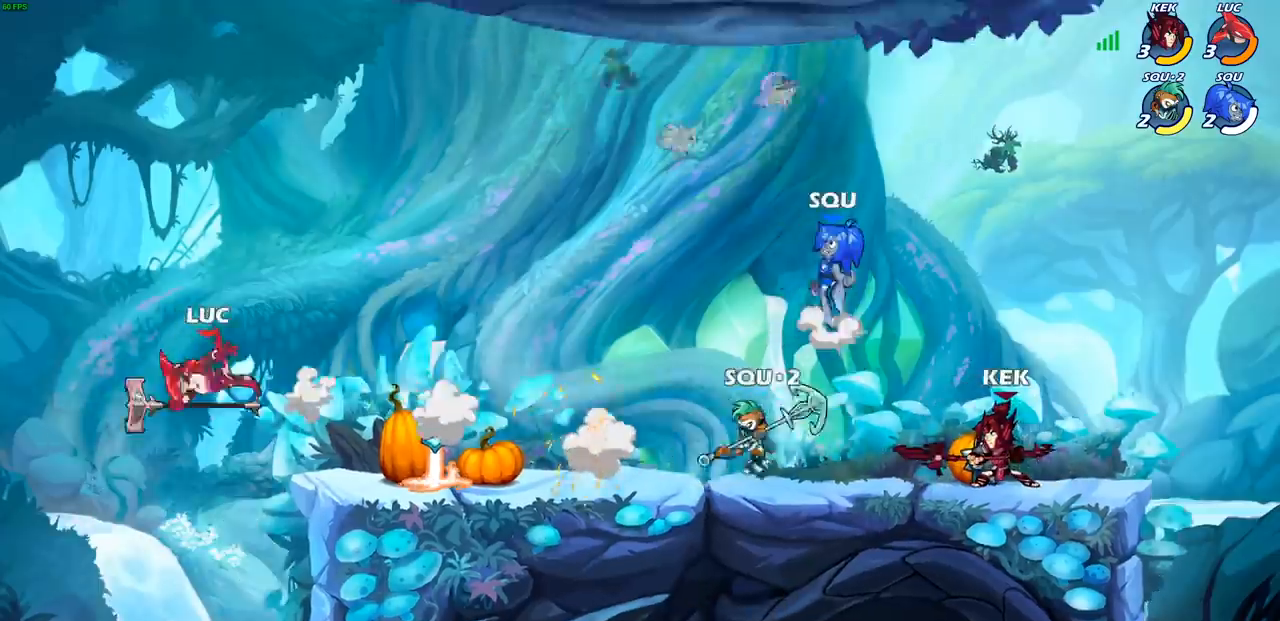
{"buttons": [], "left_stick": "right", "right_stick": "center", "events": [[50, "left_stick", "right"], [233, "R2", "down"], [450, "R2", "up"]]}
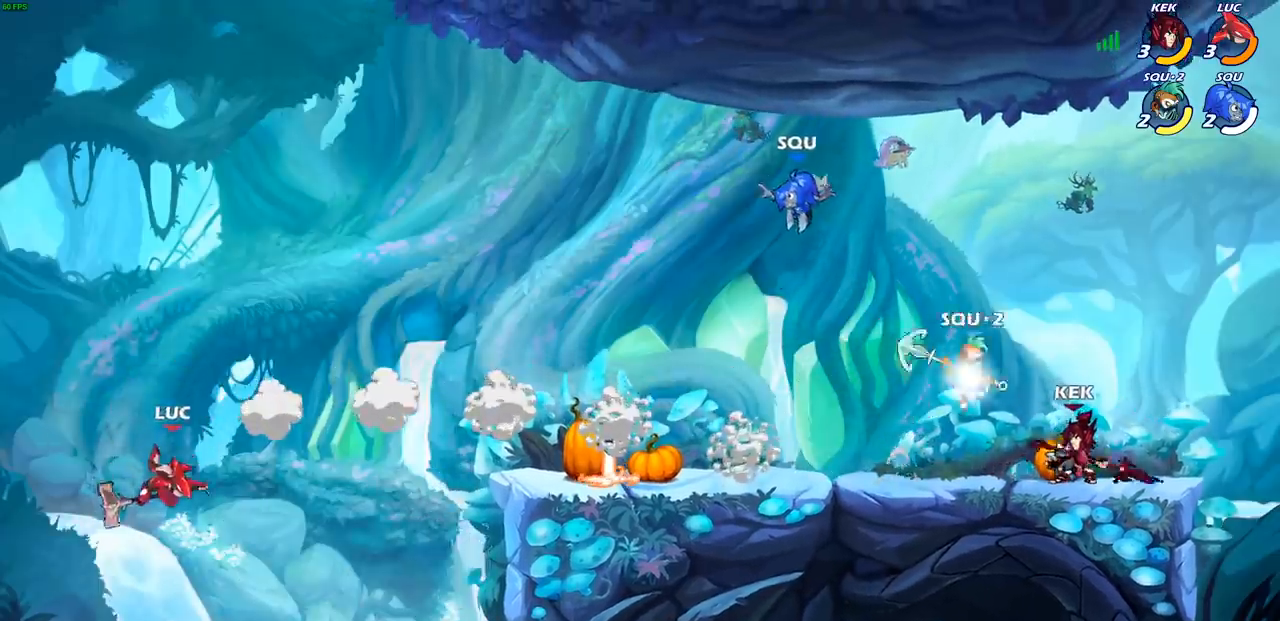
{"buttons": [], "left_stick": "right", "right_stick": "center", "events": [[83, "CROSS", "down"], [250, "CROSS", "up"]]}
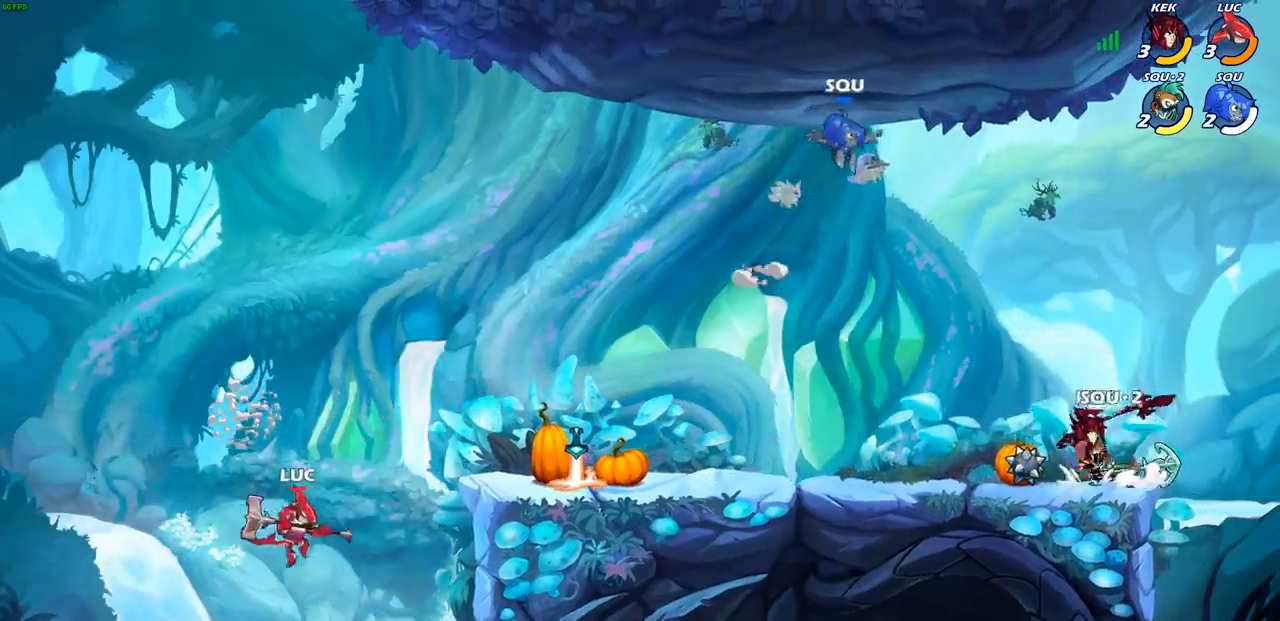
{"buttons": [], "left_stick": "right", "right_stick": "center", "events": [[33, "CROSS", "down"], [133, "CROSS", "up"], [233, "CROSS", "down"], [333, "CROSS", "up"]]}
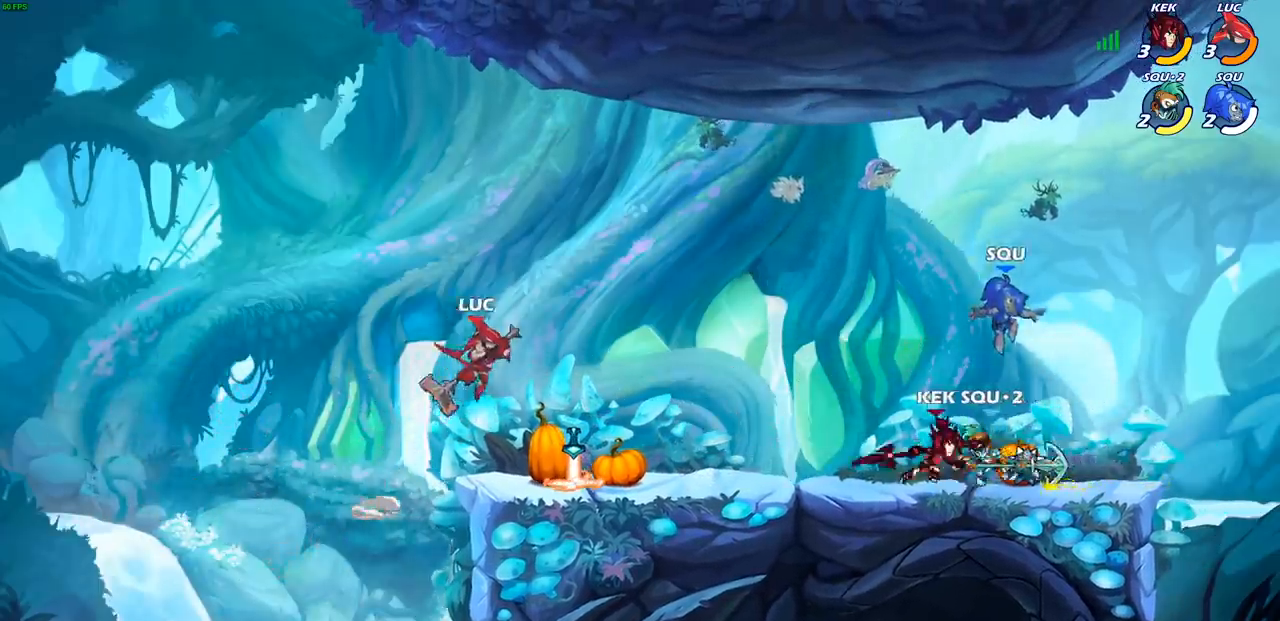
{"buttons": [], "left_stick": "center", "right_stick": "center", "events": [[83, "R1", "down"], [133, "R1", "up"], [167, "left_stick", "center"]]}
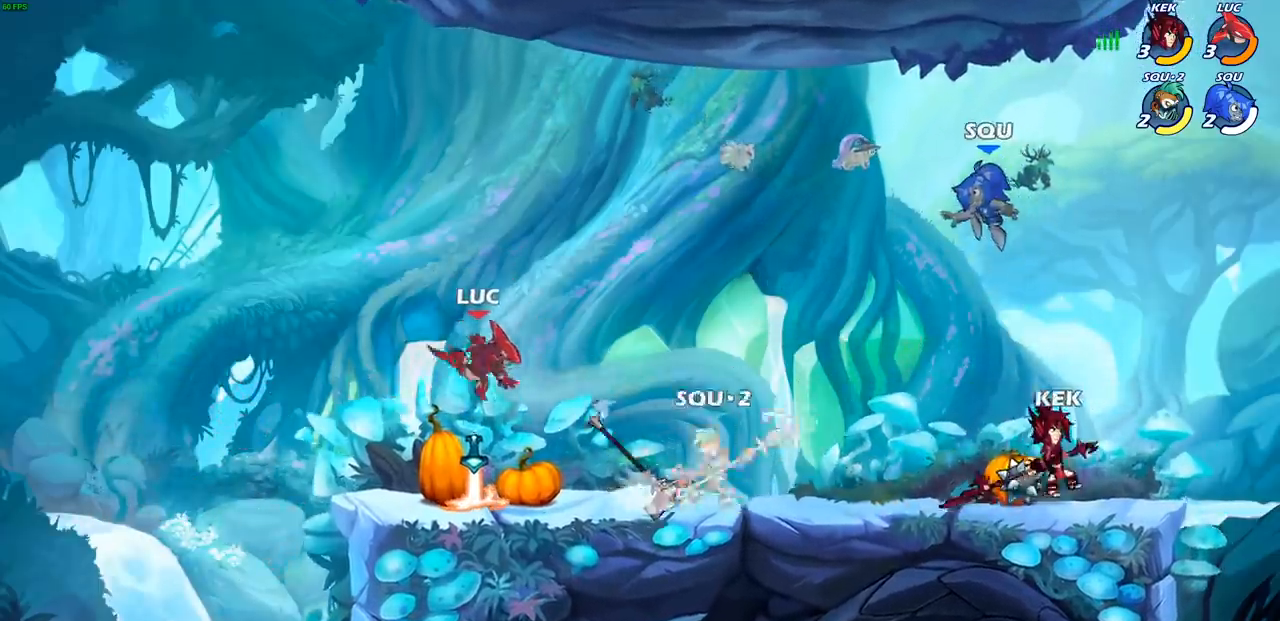
{"buttons": [], "left_stick": "center", "right_stick": "center", "events": [[67, "left_stick", "down"], [133, "R1", "down"], [217, "left_stick", "right"], [233, "R1", "up"], [283, "R2", "down"], [317, "CIRCLE", "down"], [383, "left_stick", "center"], [400, "CIRCLE", "up"], [400, "R2", "up"]]}
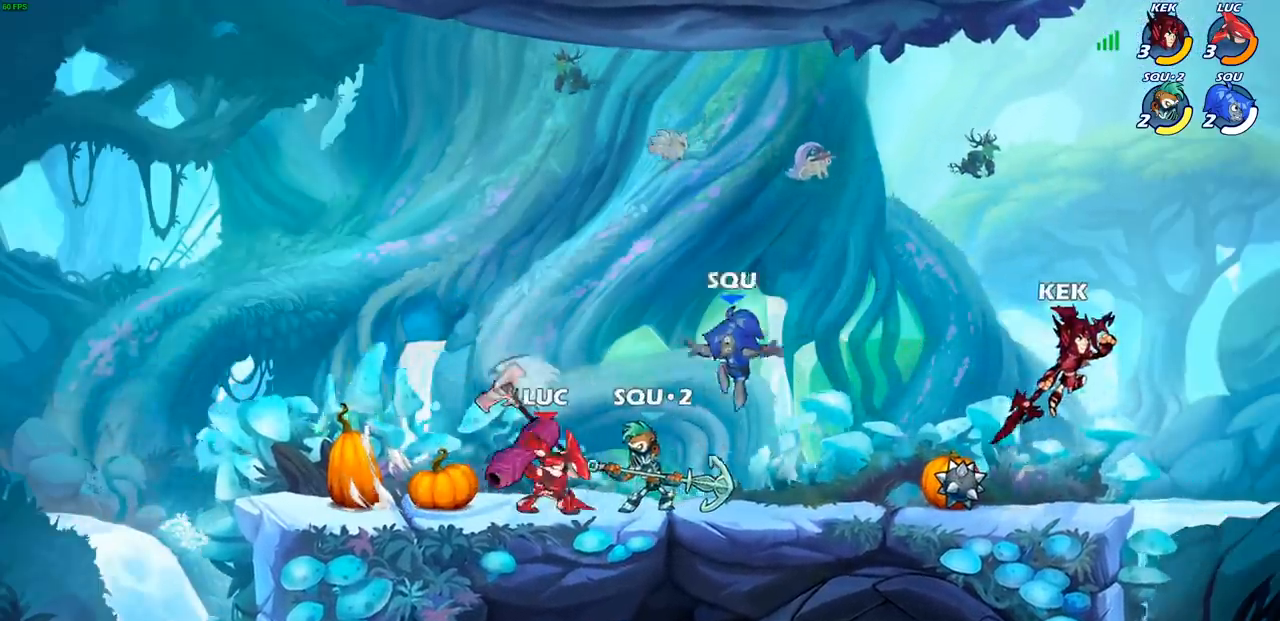
{"buttons": [], "left_stick": "center", "right_stick": "center", "events": []}
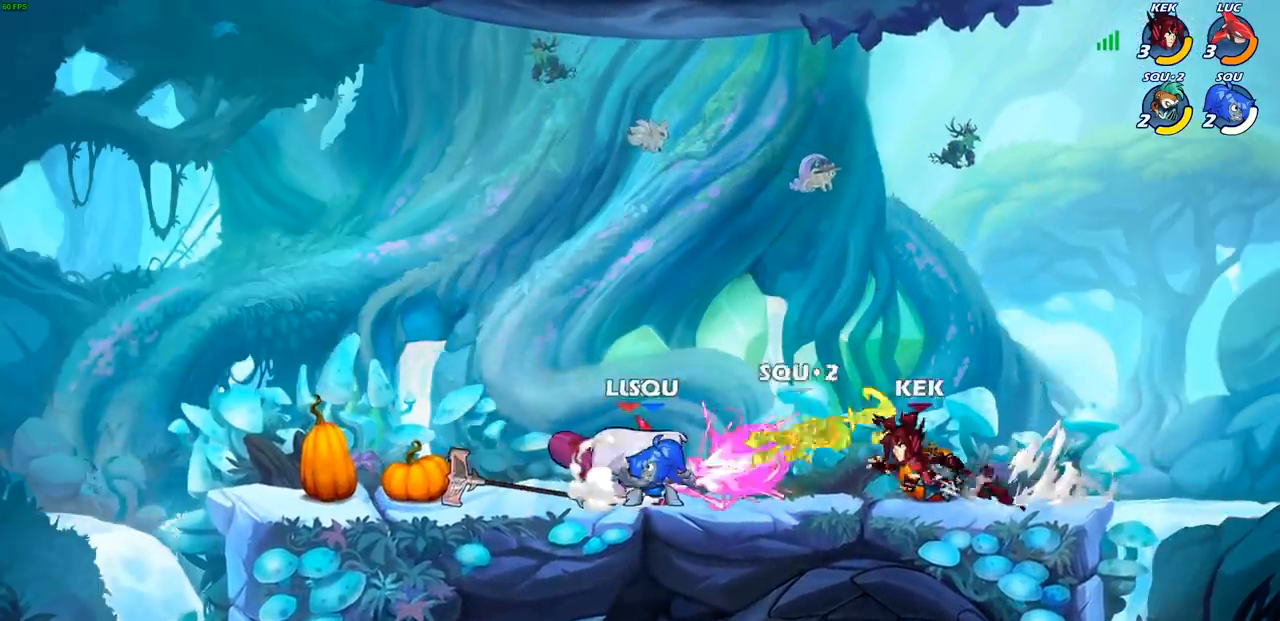
{"buttons": [], "left_stick": "down-left", "right_stick": "center", "events": [[417, "left_stick", "left"], [500, "left_stick", "down-left"]]}
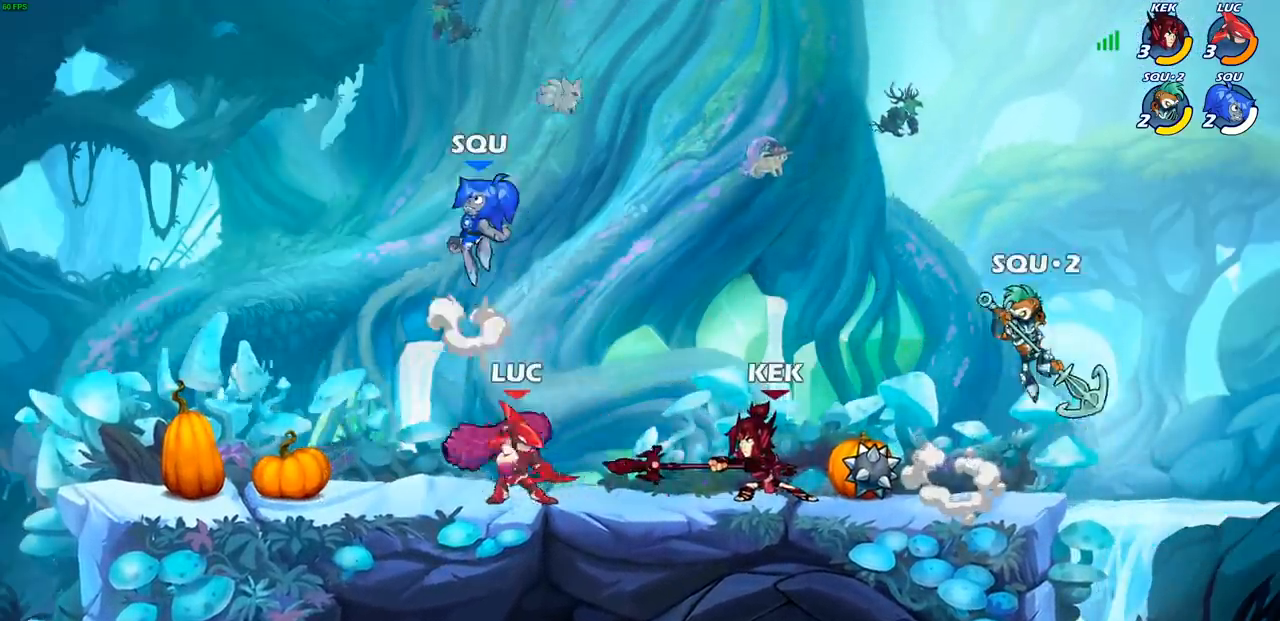
{"buttons": ["SQUARE"], "left_stick": "center", "right_stick": "center", "events": [[83, "left_stick", "down"], [250, "left_stick", "right"], [333, "left_stick", "up-left"], [350, "CROSS", "down"], [467, "SQUARE", "down"], [483, "CROSS", "up"], [483, "left_stick", "center"]]}
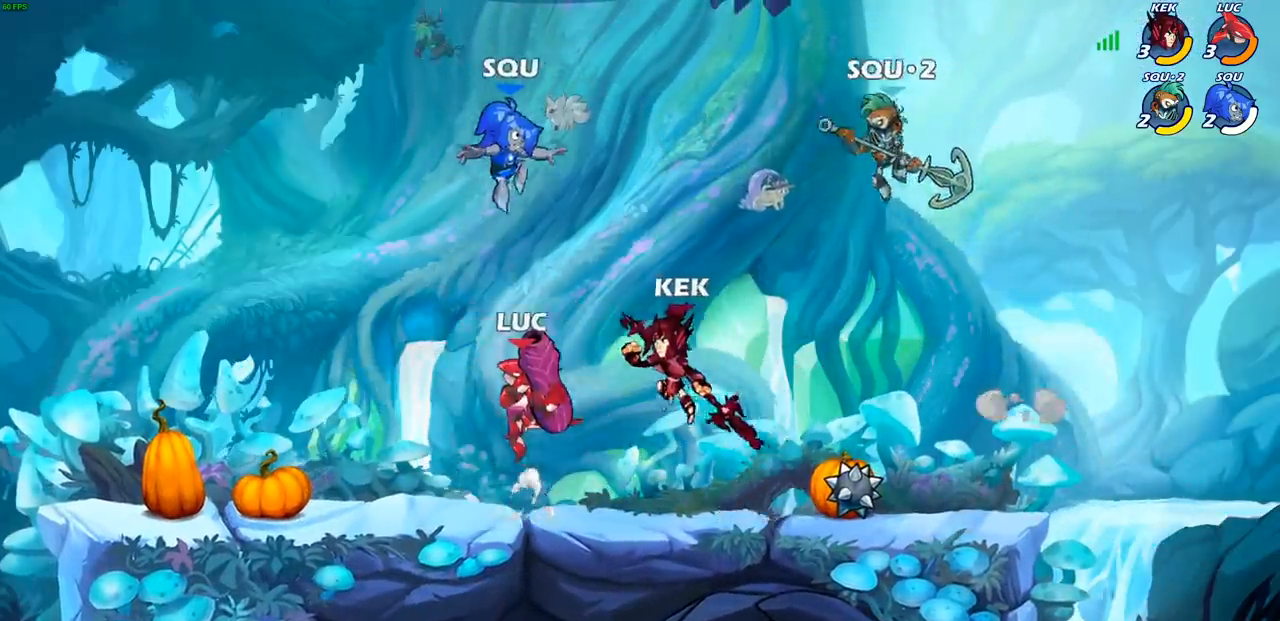
{"buttons": [], "left_stick": "left", "right_stick": "center", "events": [[17, "SQUARE", "up"], [283, "left_stick", "left"]]}
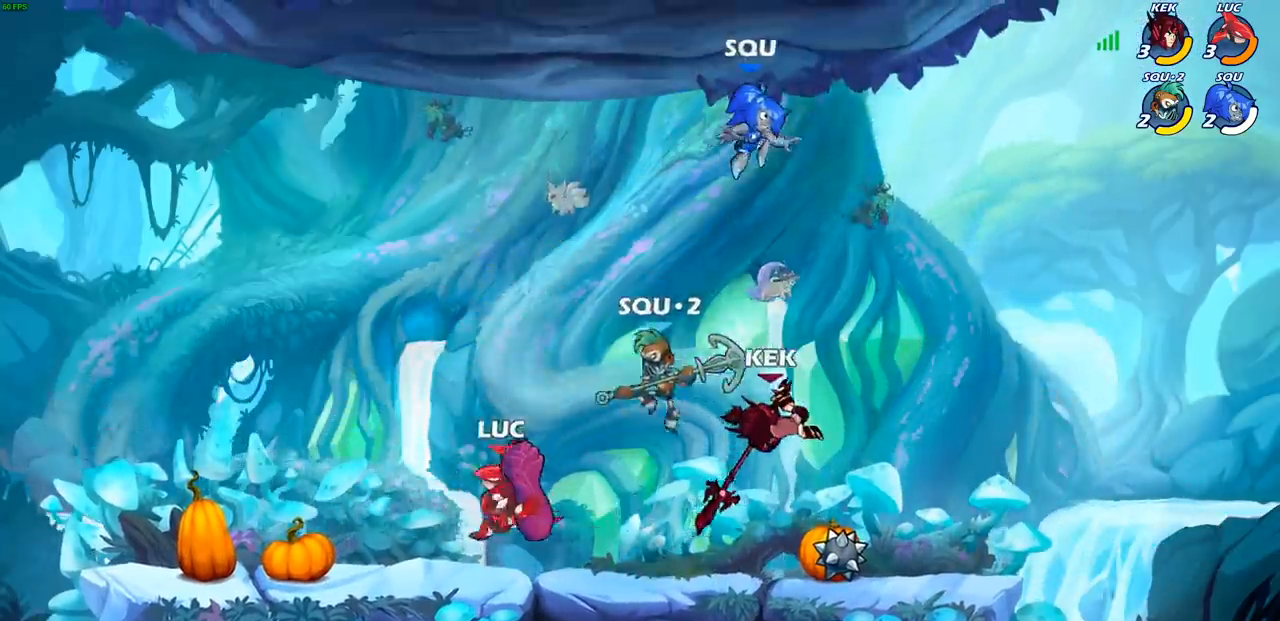
{"buttons": [], "left_stick": "center", "right_stick": "center", "events": [[83, "left_stick", "up-right"], [133, "SQUARE", "down"], [183, "left_stick", "center"], [217, "SQUARE", "up"], [317, "SQUARE", "down"], [417, "SQUARE", "up"]]}
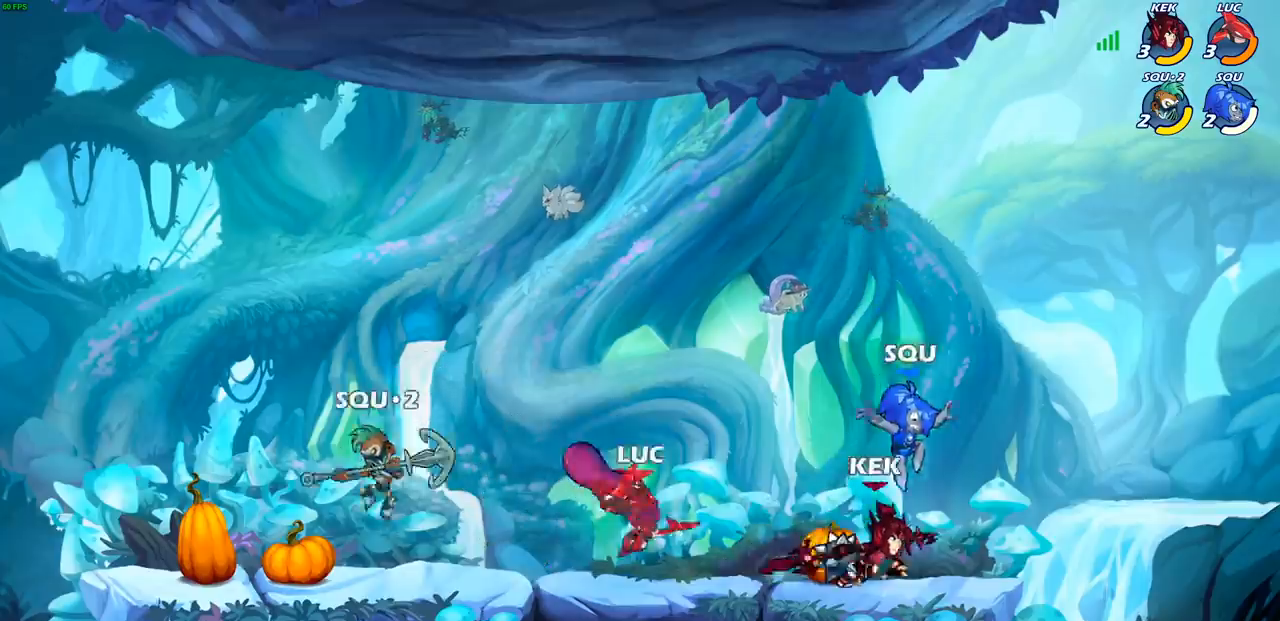
{"buttons": ["SQUARE", "R2"], "left_stick": "down-left", "right_stick": "center", "events": [[217, "left_stick", "left"], [300, "CROSS", "down"], [433, "CROSS", "up"], [433, "left_stick", "down-left"], [450, "R2", "down"], [467, "SQUARE", "down"]]}